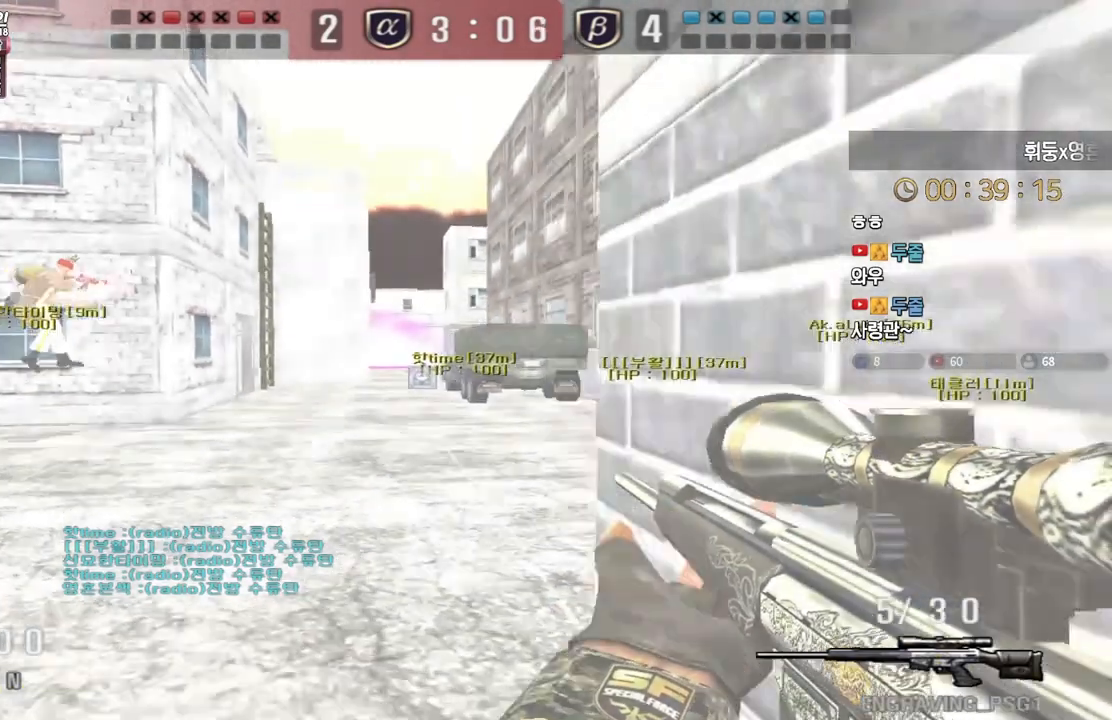
Gameplay with keyboard; each line is a JSON object with the keys held at the frame after it. "events" lists presses ("down") and releases ("up") of "a", "ctrl", "d", "e", "f", "q", "r", "s", "shift", "space", "tab" and "w" between this image and that frame as [ms after this image, input, new state], when the widget could be followed in between. No other keys are recorded. Mouse input is not recorded.
{"keys": ["w"], "events": [[17, "a", "up"], [17, "w", "up"], [33, "ctrl", "up"], [33, "space", "down"], [83, "space", "up"], [217, "w", "down"]]}
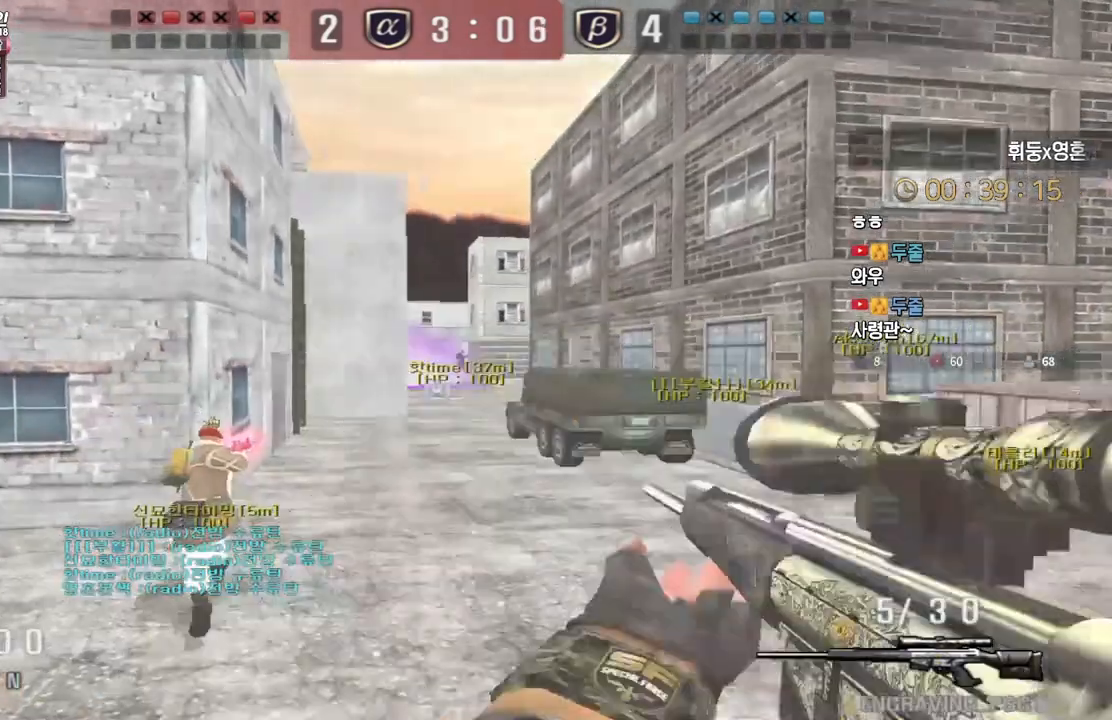
{"keys": ["ctrl", "d"], "events": [[117, "d", "down"], [400, "d", "up"], [433, "ctrl", "down"], [433, "w", "up"], [500, "d", "down"]]}
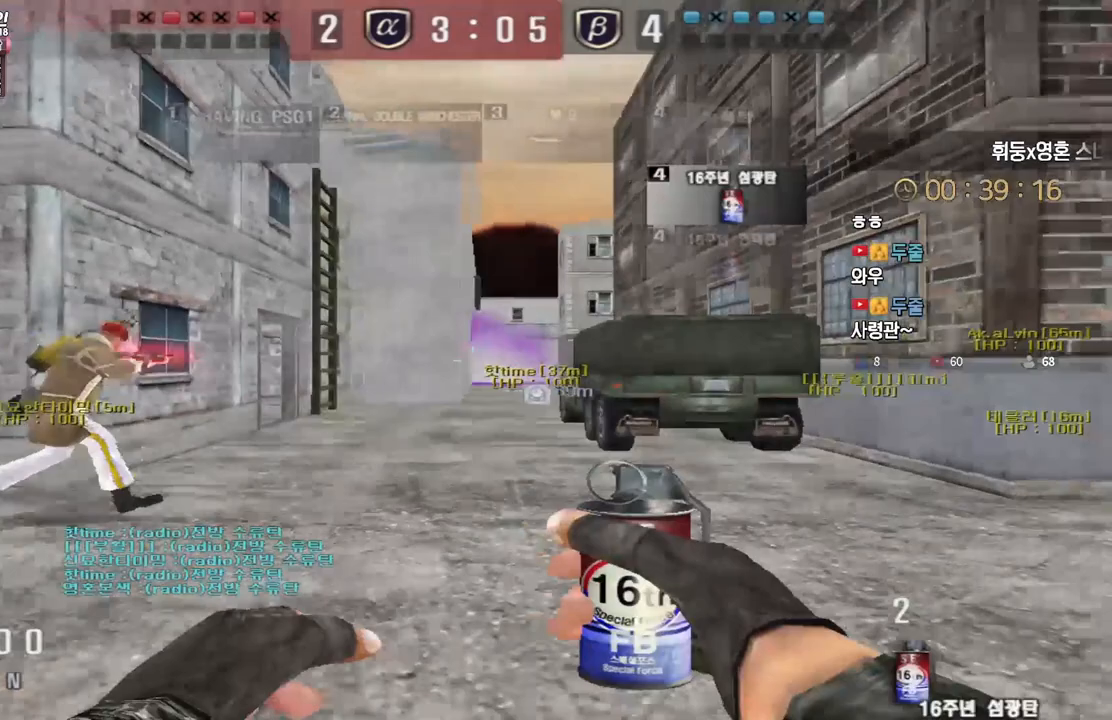
{"keys": ["a", "w"], "events": [[17, "ctrl", "up"], [17, "w", "down"], [350, "ctrl", "down"], [367, "d", "up"], [367, "w", "up"], [450, "w", "down"], [483, "a", "down"], [483, "ctrl", "up"]]}
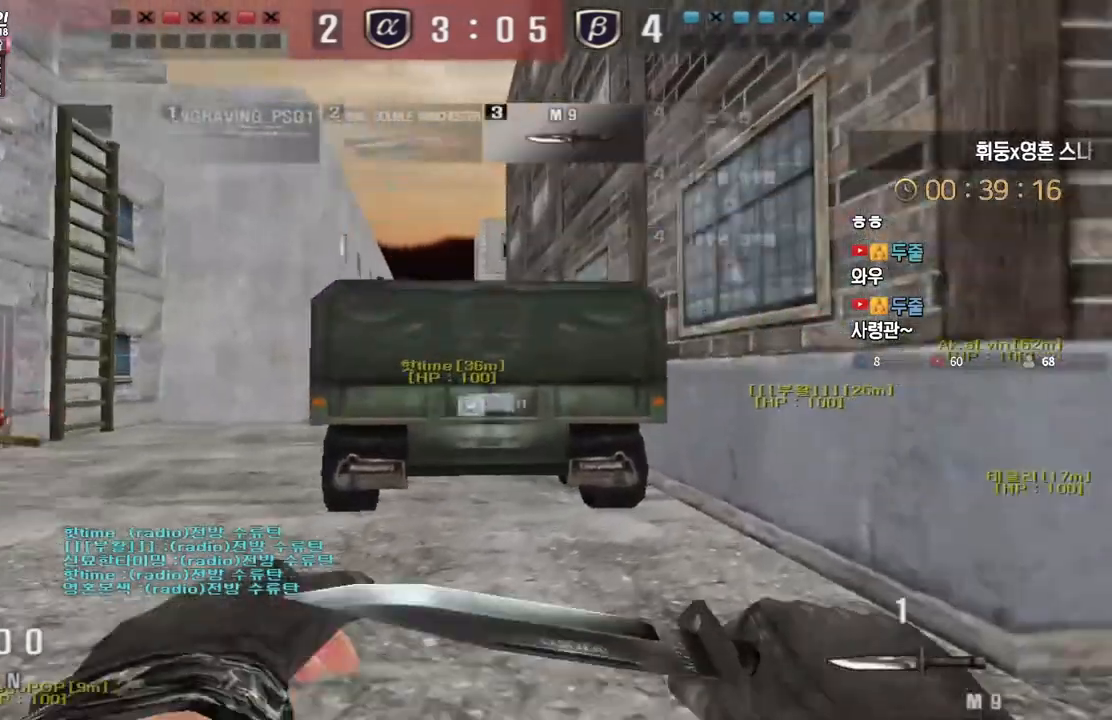
{"keys": ["a", "w"], "events": [[300, "ctrl", "down"], [300, "w", "up"], [317, "a", "up"], [417, "ctrl", "up"], [417, "w", "down"], [433, "a", "down"]]}
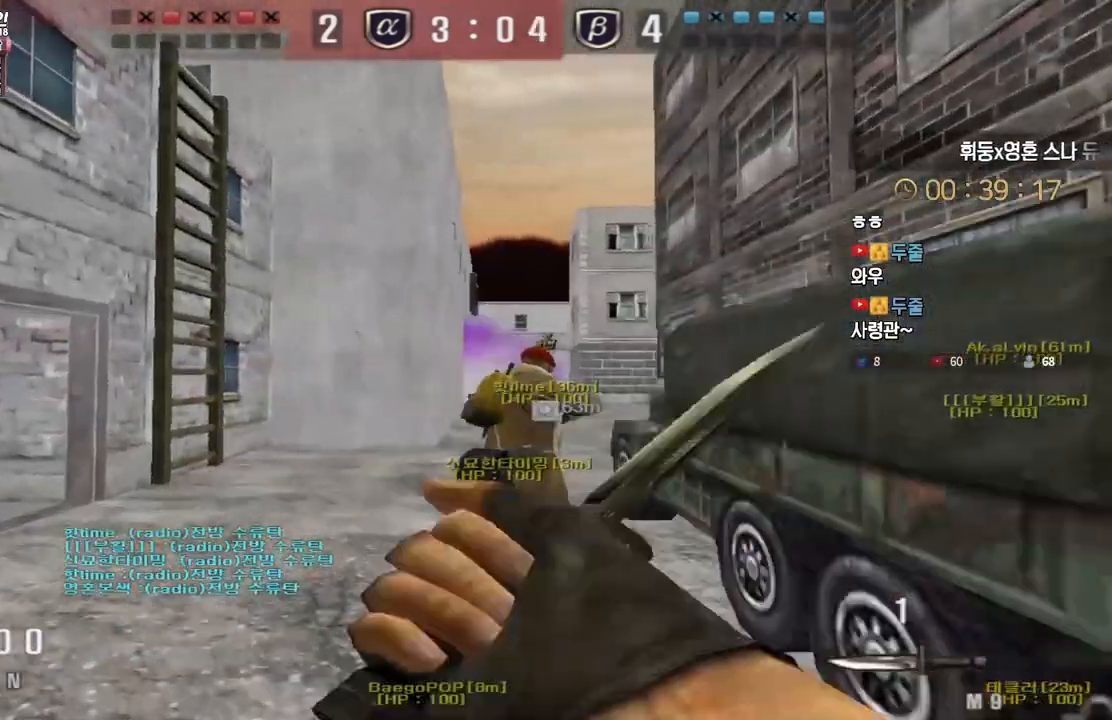
{"keys": ["a", "w"], "events": [[233, "ctrl", "down"], [250, "w", "up"], [267, "a", "up"], [333, "ctrl", "up"], [350, "a", "down"], [350, "w", "down"]]}
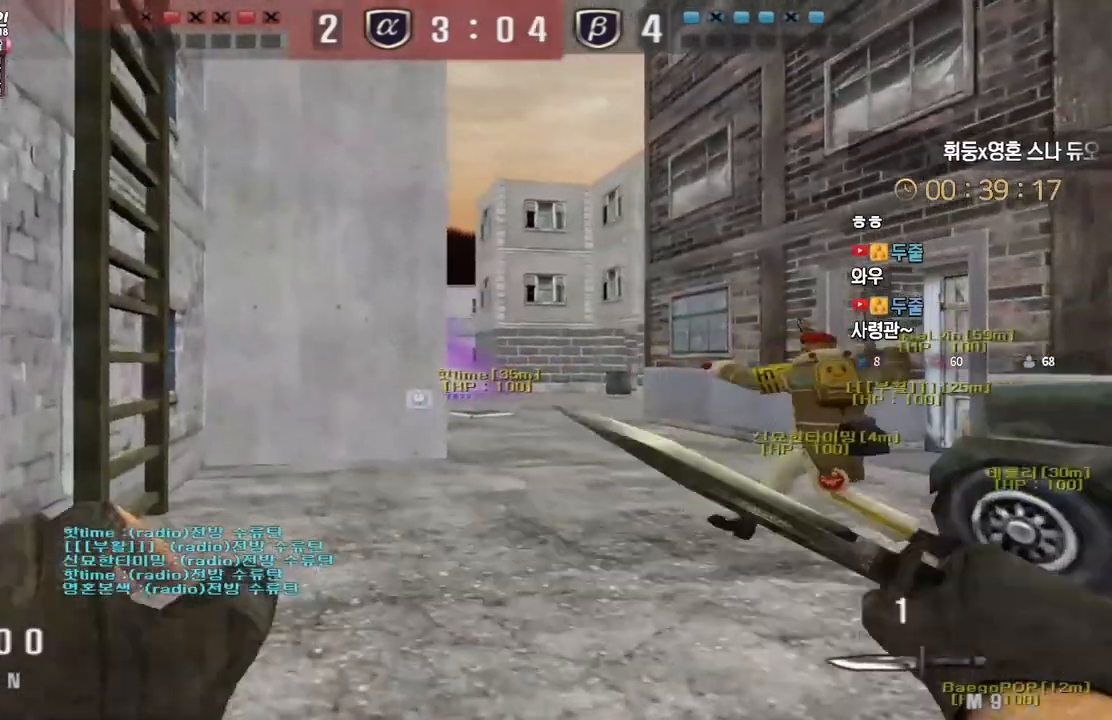
{"keys": ["shift", "tab", "w"], "events": [[100, "ctrl", "down"], [117, "a", "up"], [117, "w", "up"], [183, "ctrl", "up"], [183, "w", "down"], [317, "shift", "down"], [467, "tab", "down"]]}
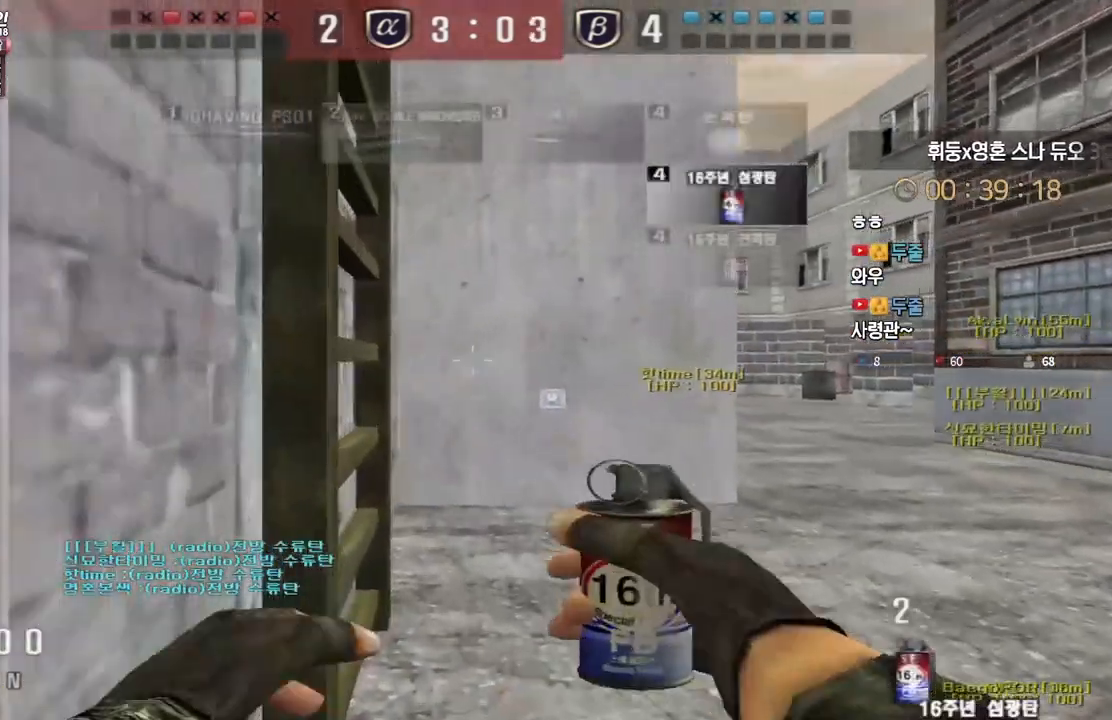
{"keys": ["a", "shift"], "events": [[233, "w", "up"], [283, "tab", "up"], [383, "a", "down"]]}
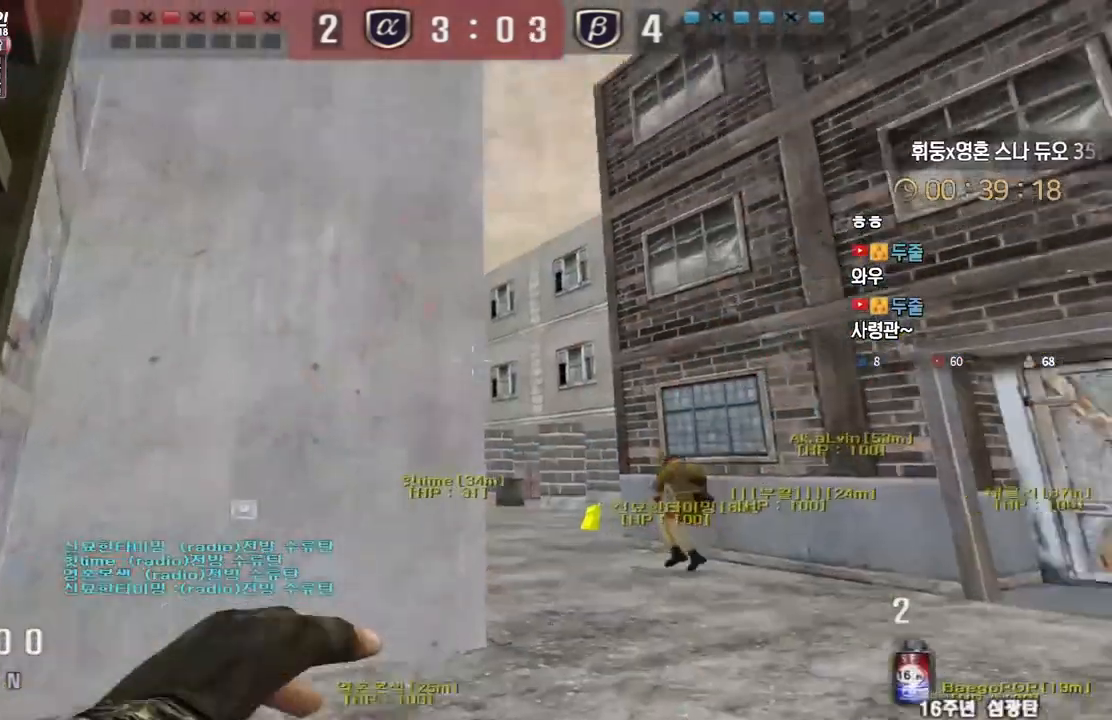
{"keys": ["d", "s", "shift"], "events": [[483, "a", "up"], [483, "d", "down"], [483, "s", "down"]]}
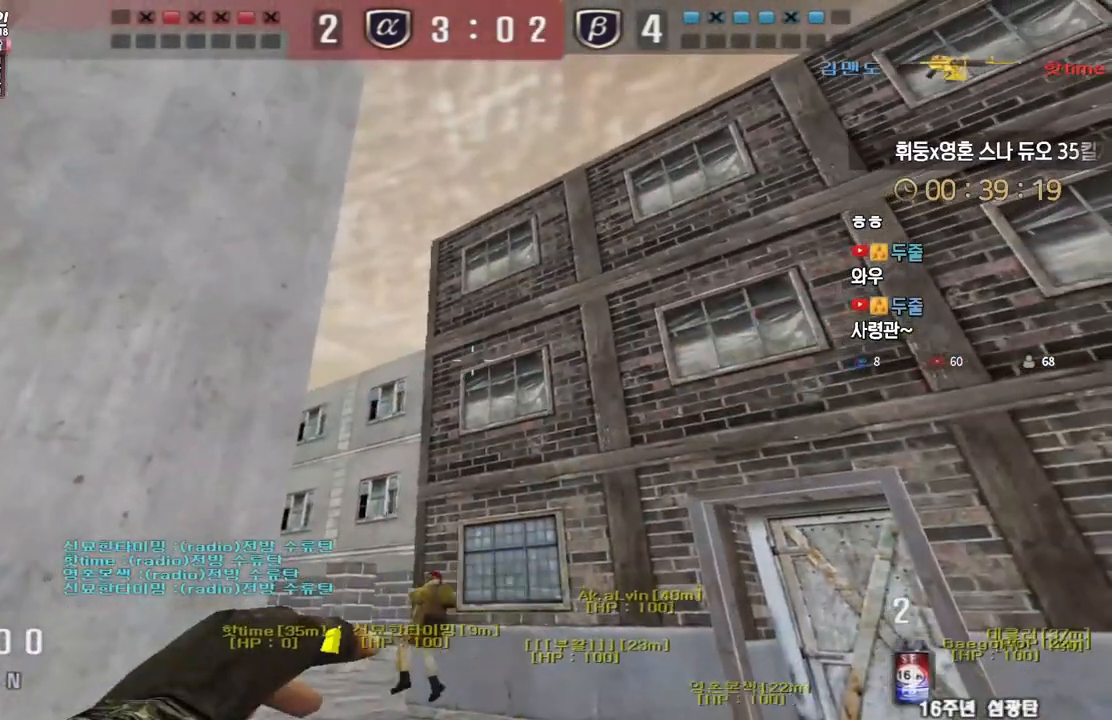
{"keys": ["a", "shift", "w"], "events": [[283, "d", "up"], [300, "a", "down"], [317, "s", "up"], [417, "w", "down"]]}
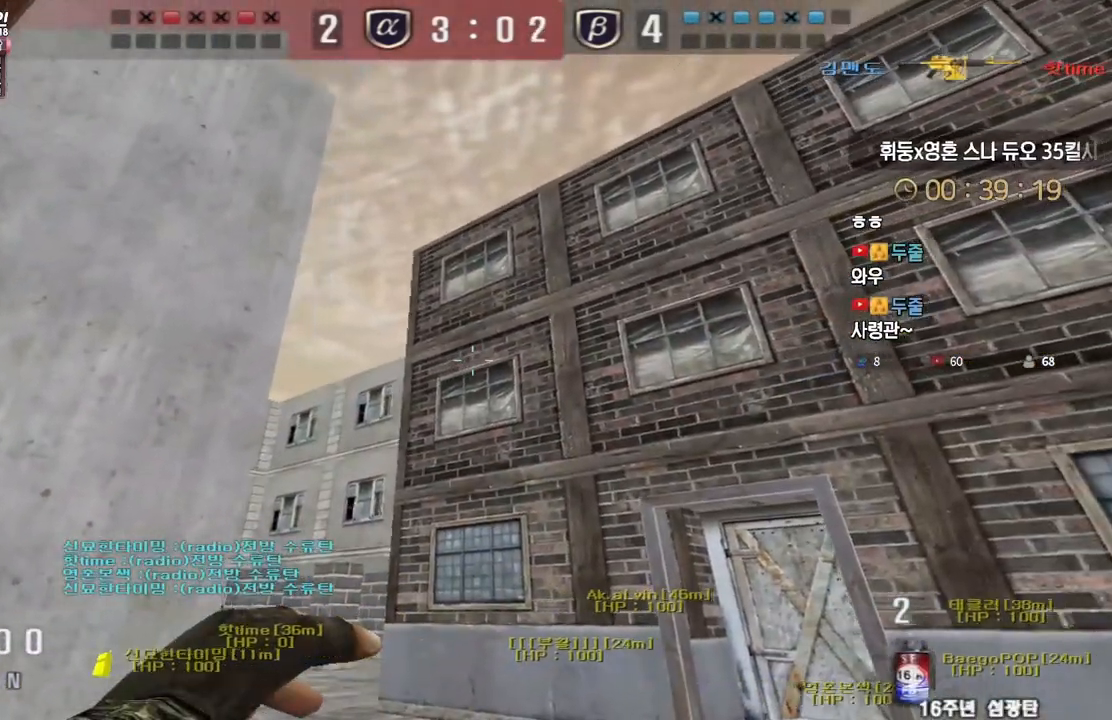
{"keys": ["a", "shift"], "events": [[17, "w", "up"]]}
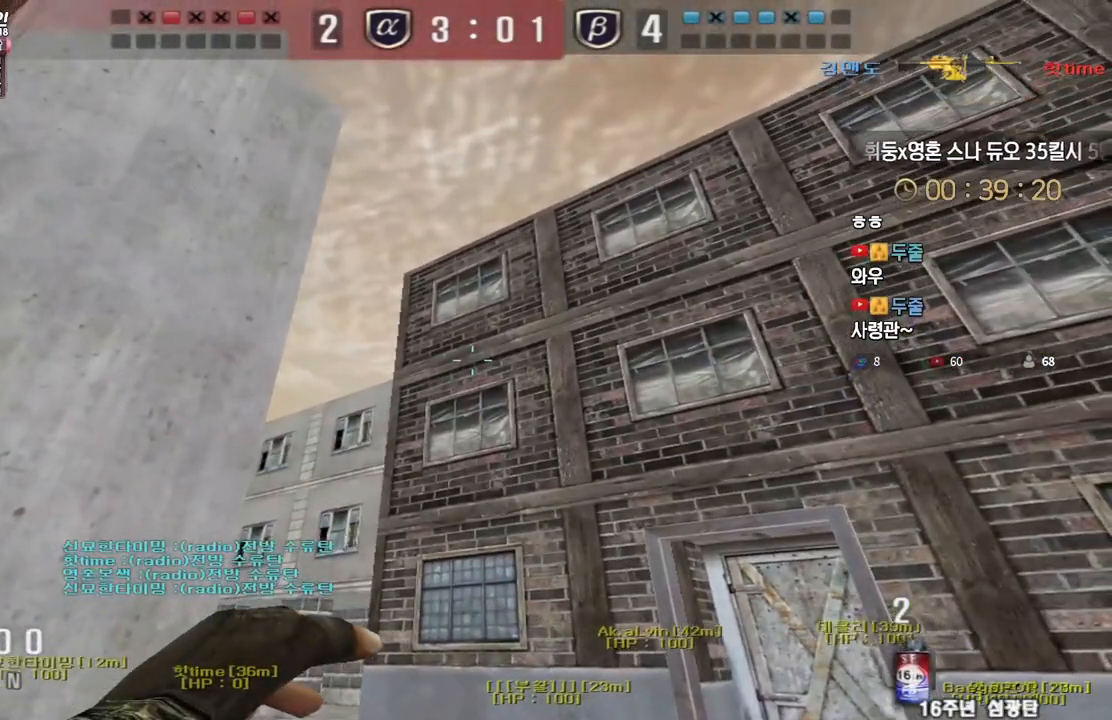
{"keys": ["a"], "events": [[67, "shift", "up"]]}
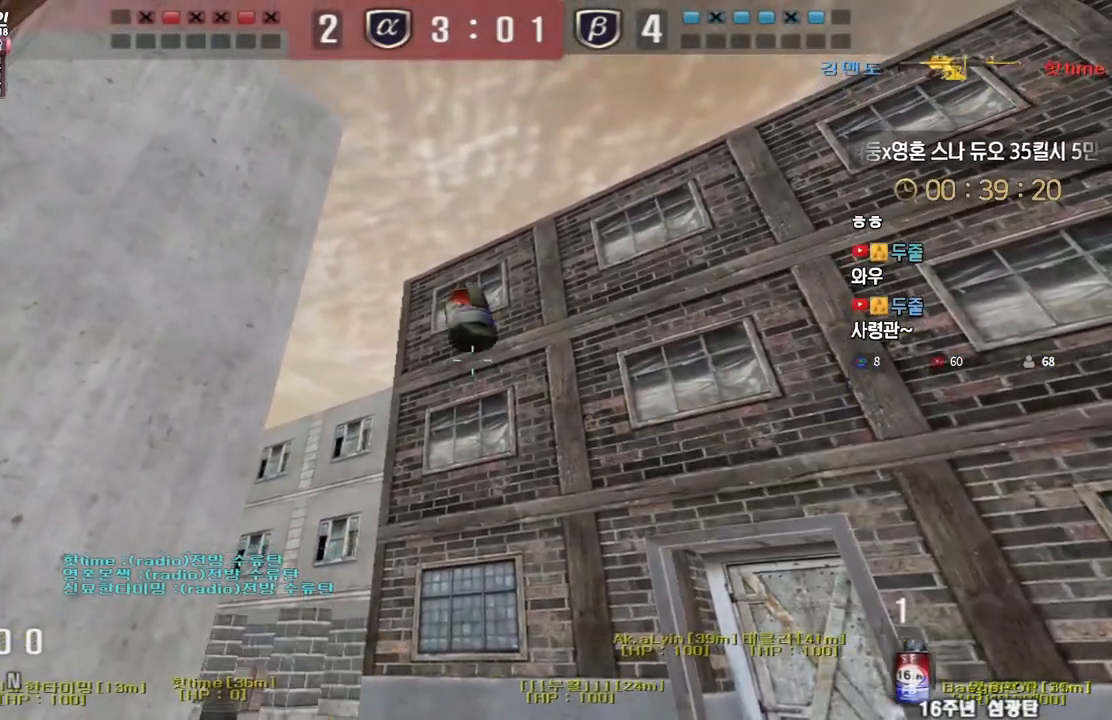
{"keys": ["a"], "events": []}
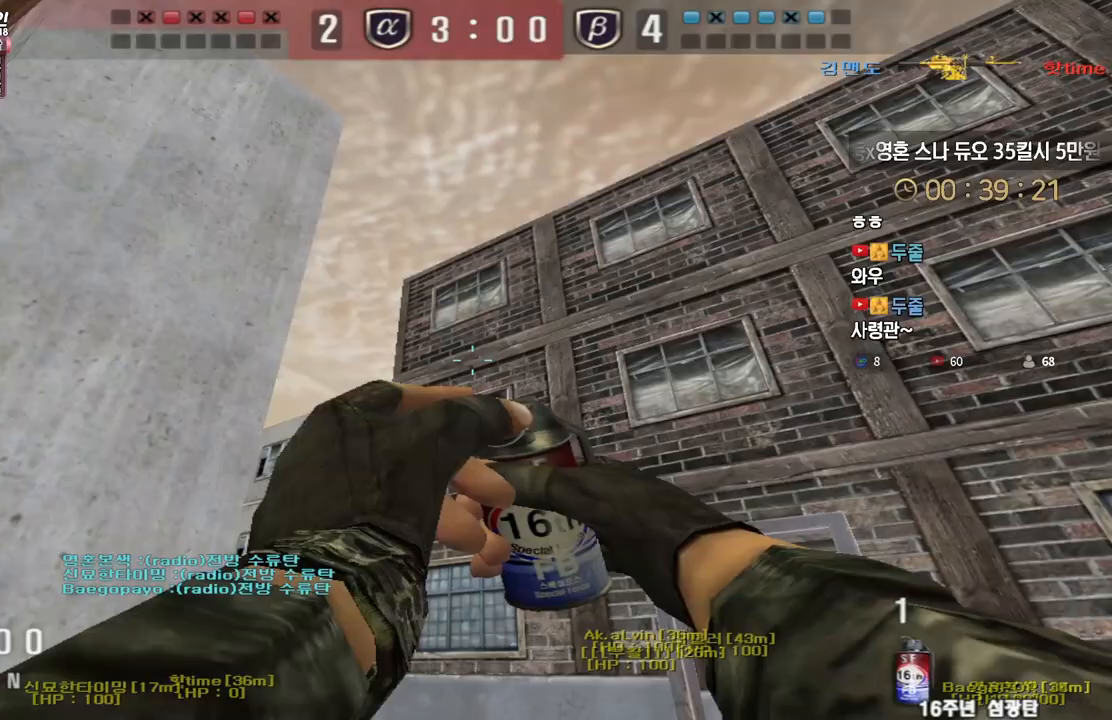
{"keys": ["w"], "events": [[483, "a", "up"], [500, "w", "down"]]}
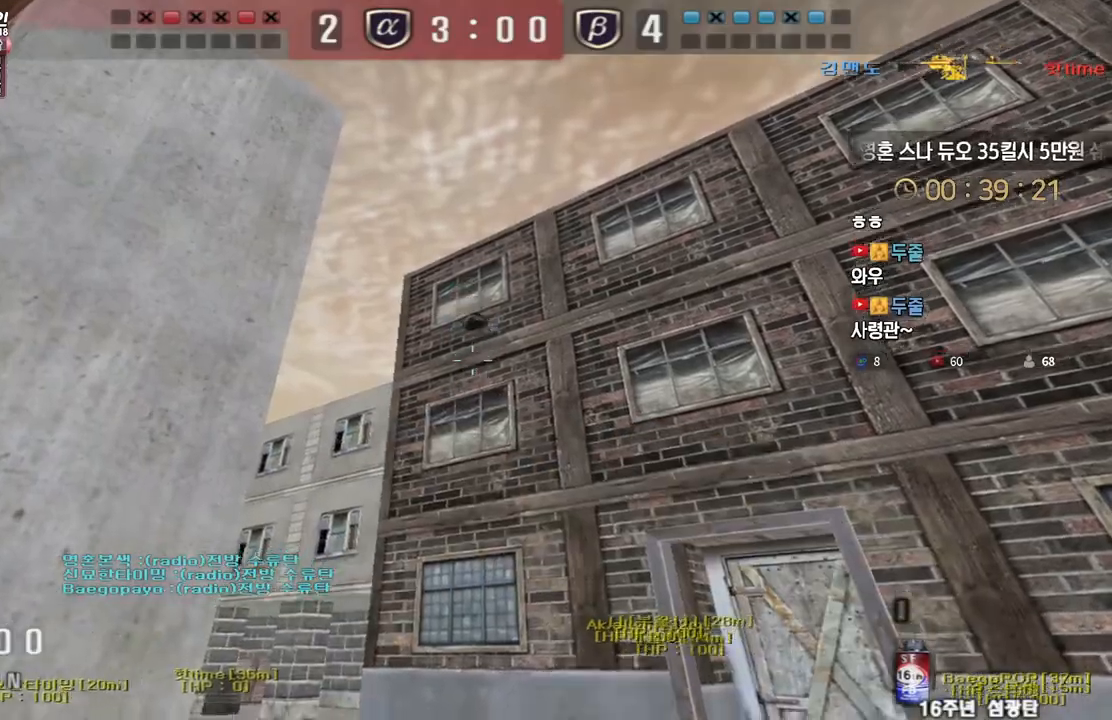
{"keys": ["d", "w"], "events": [[17, "d", "down"], [183, "d", "up"], [267, "shift", "down"], [317, "shift", "up"], [483, "d", "down"]]}
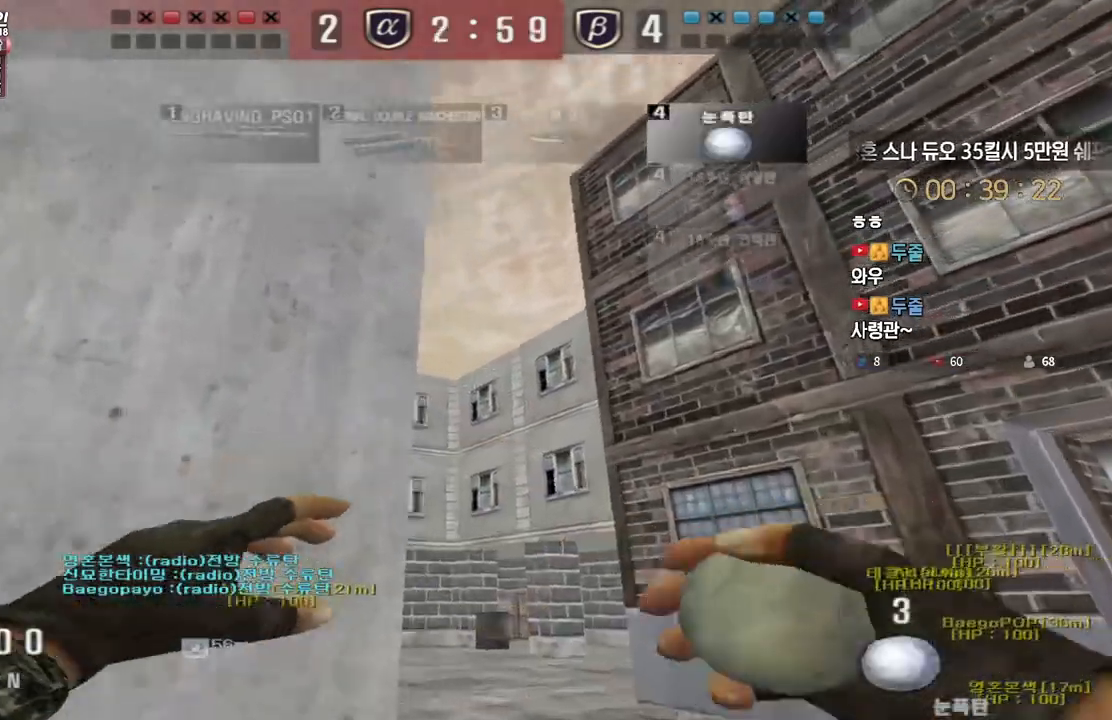
{"keys": ["d", "w"], "events": [[67, "d", "up"], [333, "space", "down"], [400, "space", "up"], [500, "d", "down"]]}
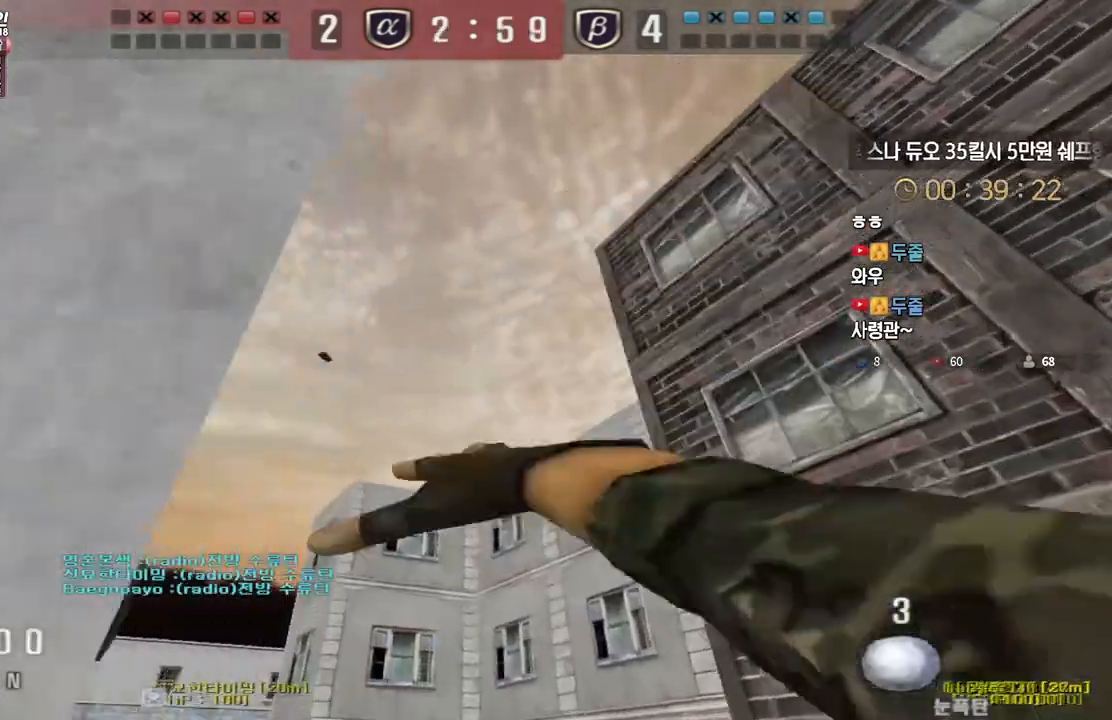
{"keys": ["d", "w"], "events": []}
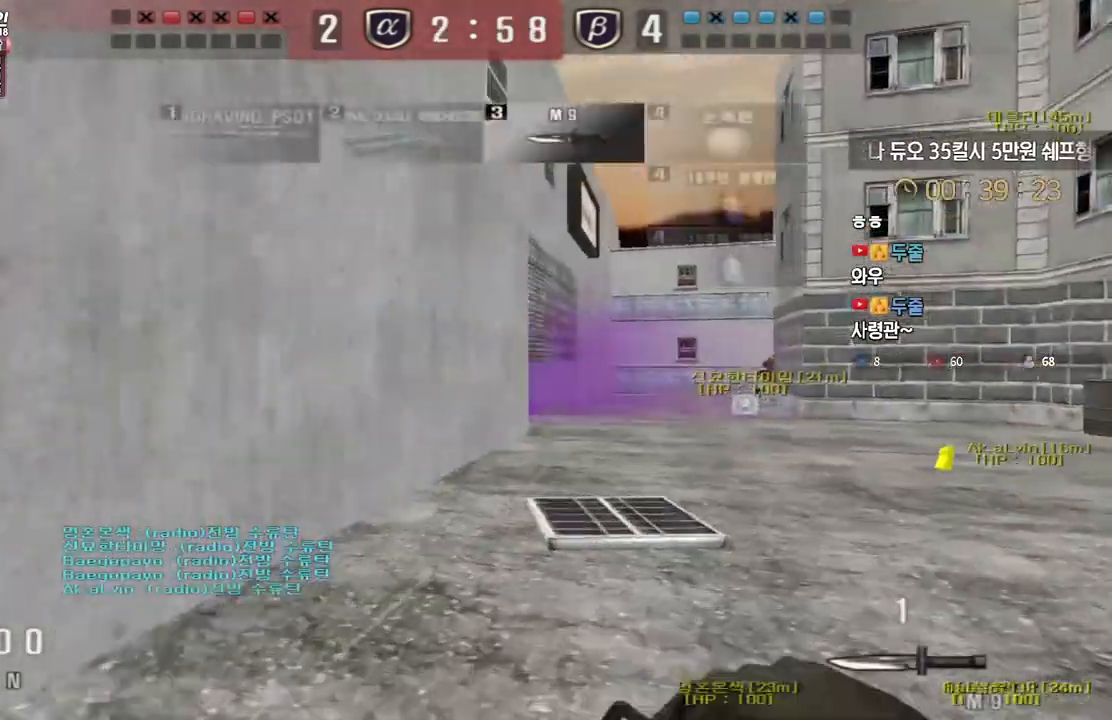
{"keys": ["w"], "events": [[467, "d", "up"]]}
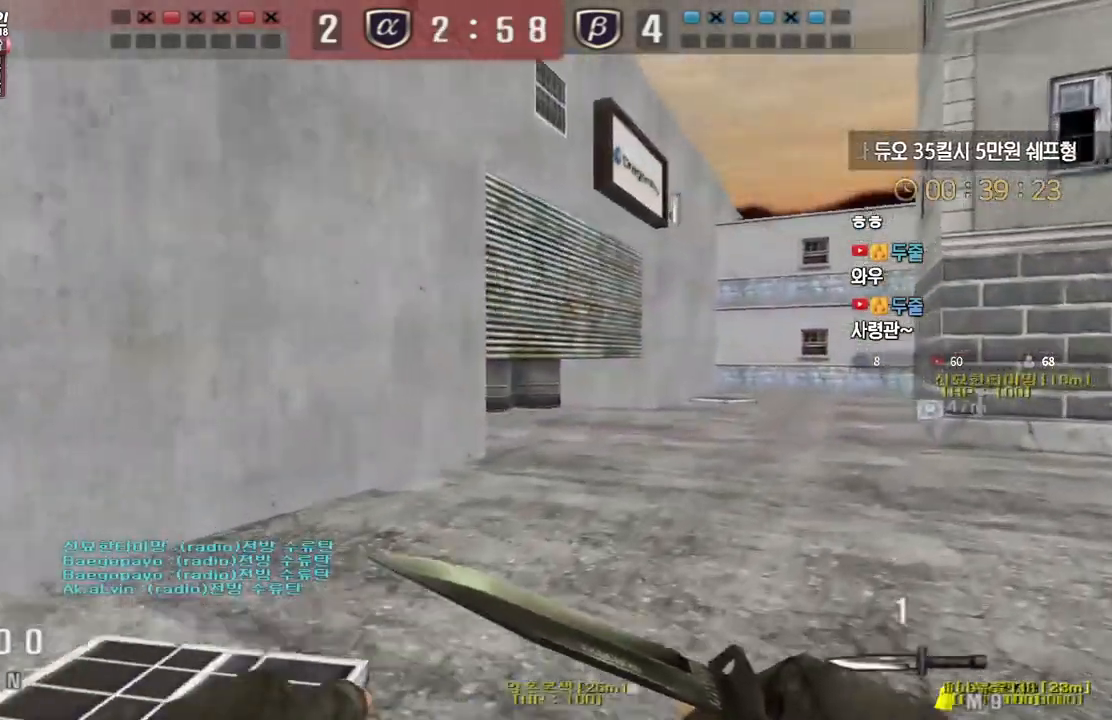
{"keys": ["d", "w"], "events": [[83, "d", "down"]]}
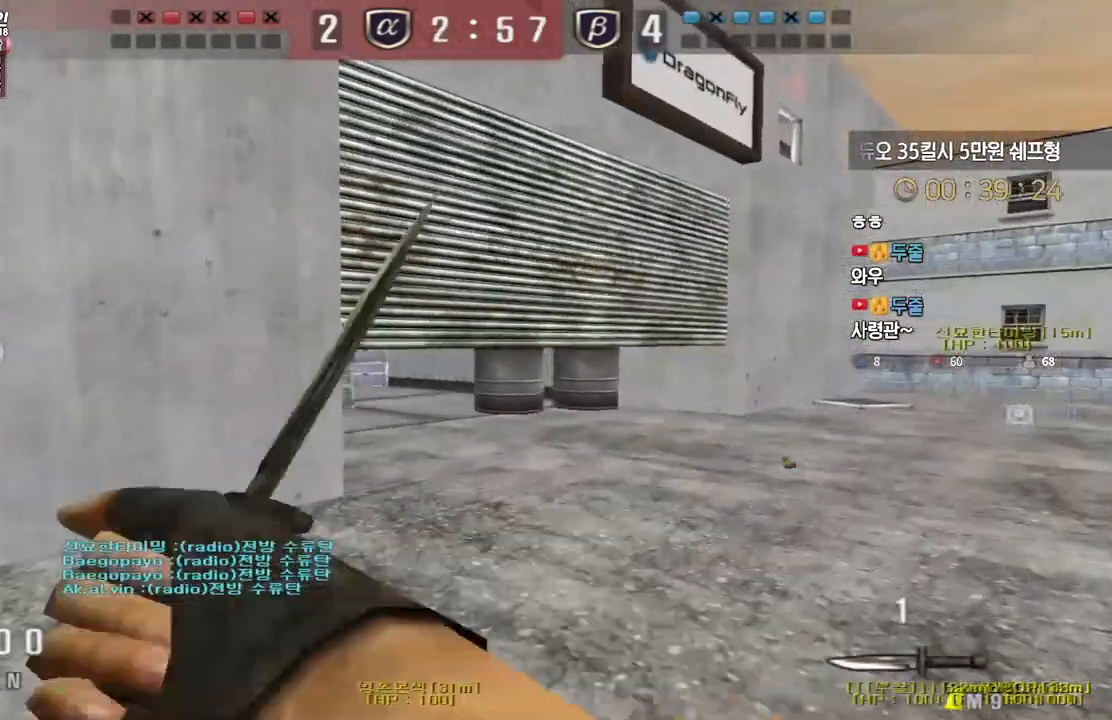
{"keys": ["d", "w"], "events": [[283, "ctrl", "down"], [283, "d", "up"], [300, "space", "down"], [300, "w", "up"], [350, "ctrl", "up"], [367, "w", "down"], [383, "d", "down"], [400, "space", "up"]]}
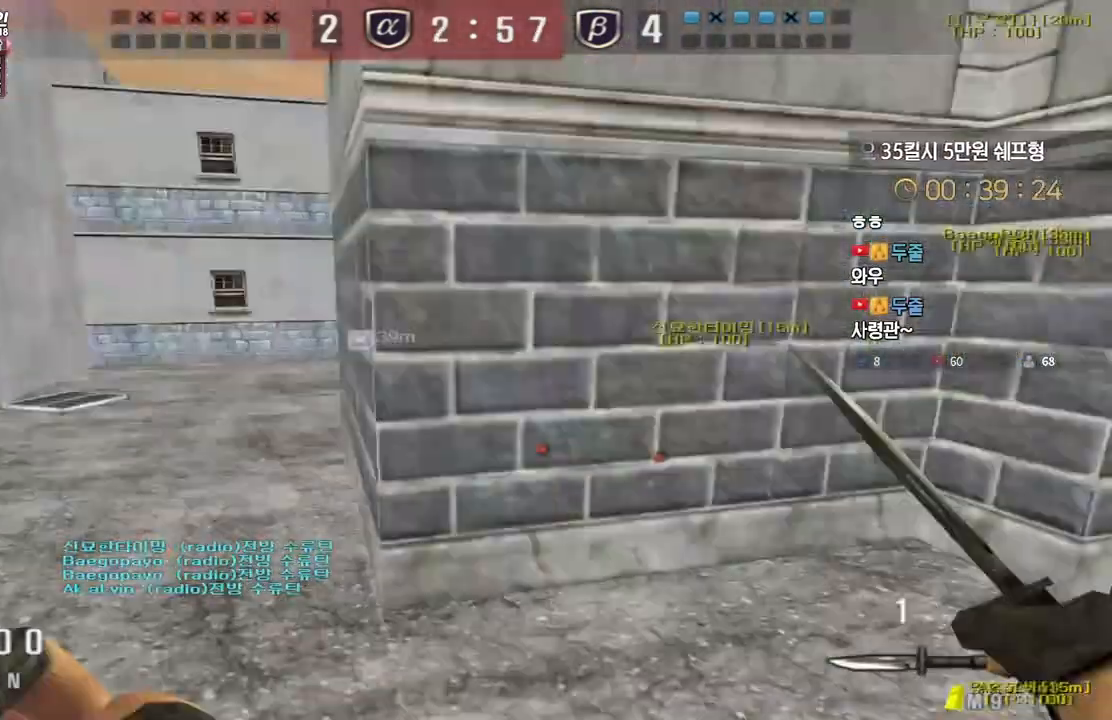
{"keys": ["d", "w"], "events": []}
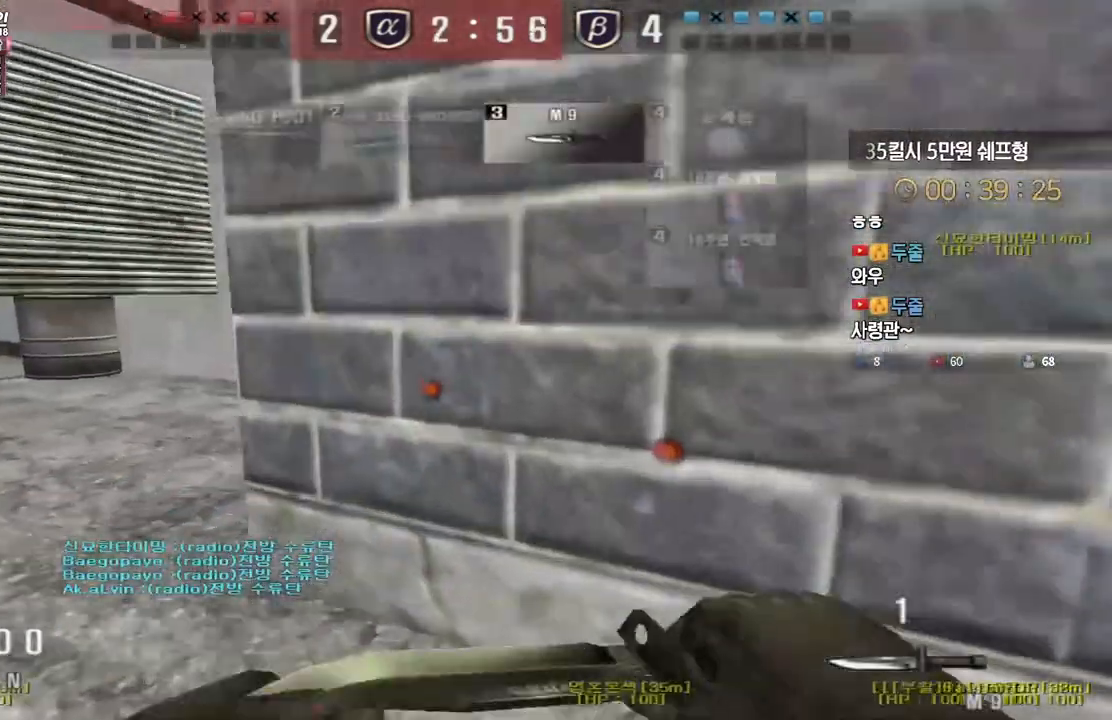
{"keys": ["d", "space"], "events": [[100, "ctrl", "down"], [117, "d", "up"], [117, "w", "up"], [200, "a", "down"], [200, "w", "down"], [217, "ctrl", "up"], [417, "ctrl", "down"], [433, "a", "up"], [433, "space", "down"], [433, "w", "up"], [483, "ctrl", "up"], [500, "d", "down"]]}
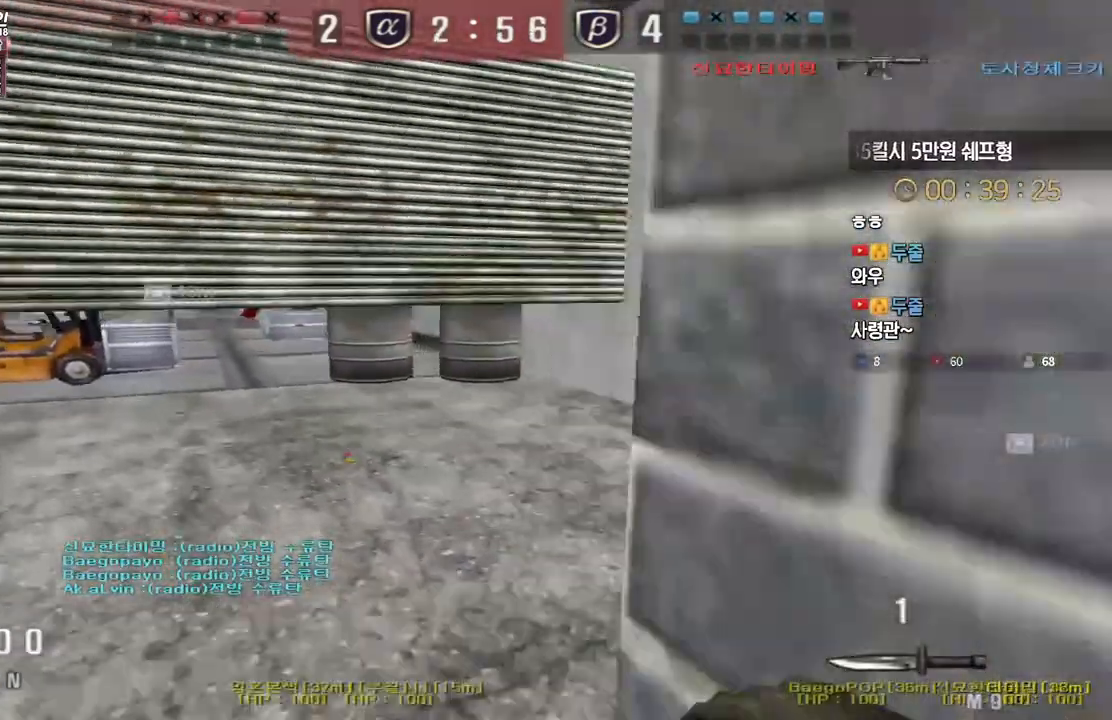
{"keys": ["d", "w"], "events": [[17, "w", "down"], [33, "space", "up"]]}
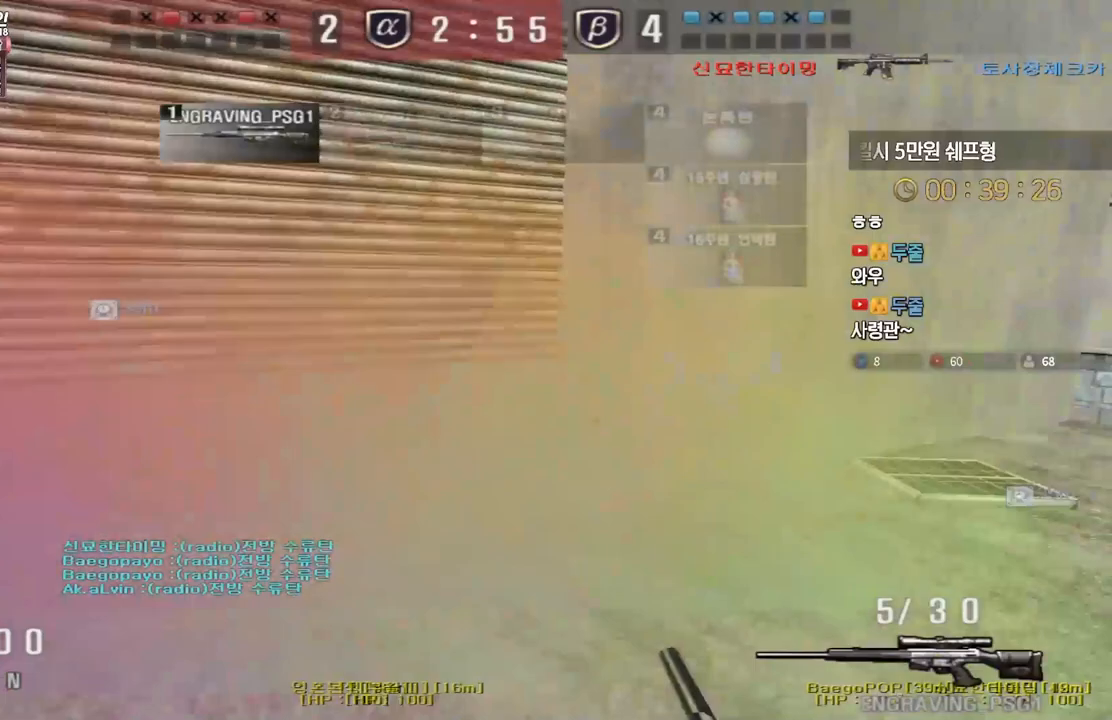
{"keys": ["d", "w"], "events": [[117, "ctrl", "down"], [133, "w", "up"], [150, "d", "up"], [150, "space", "down"], [167, "ctrl", "up"], [200, "space", "up"], [233, "d", "down"], [233, "w", "down"]]}
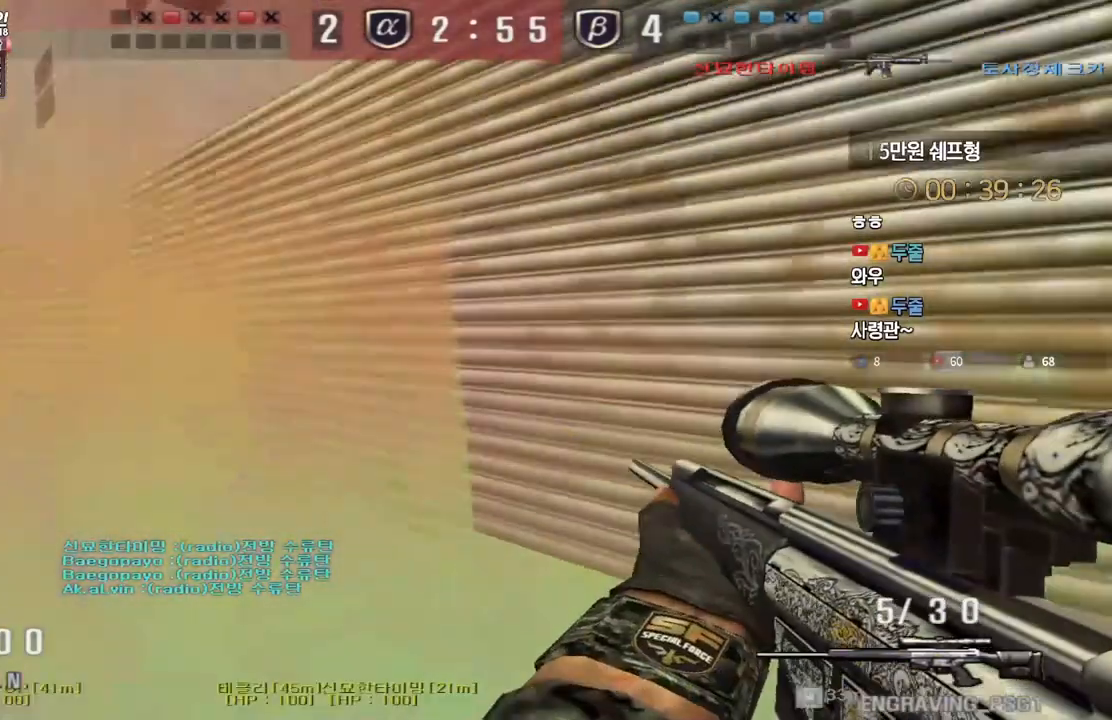
{"keys": ["ctrl", "d", "w"], "events": [[333, "ctrl", "down"], [367, "d", "up"], [367, "w", "up"], [450, "w", "down"], [467, "d", "down"]]}
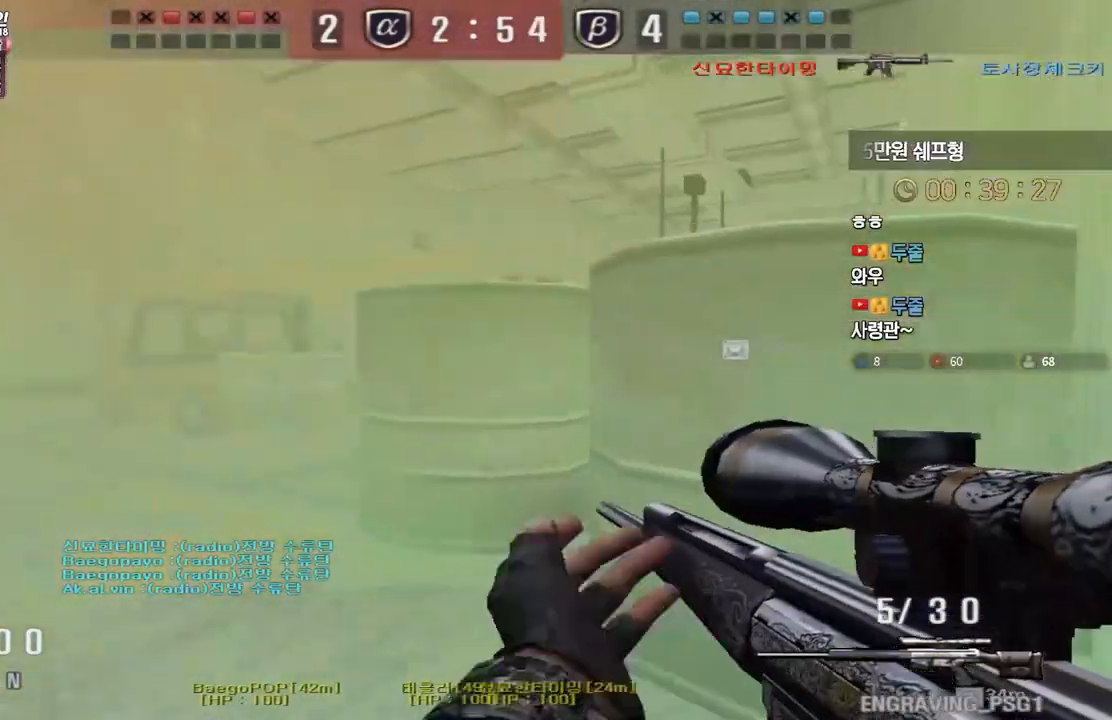
{"keys": ["shift"], "events": [[200, "w", "up"], [367, "ctrl", "up"], [433, "d", "up"], [450, "shift", "down"]]}
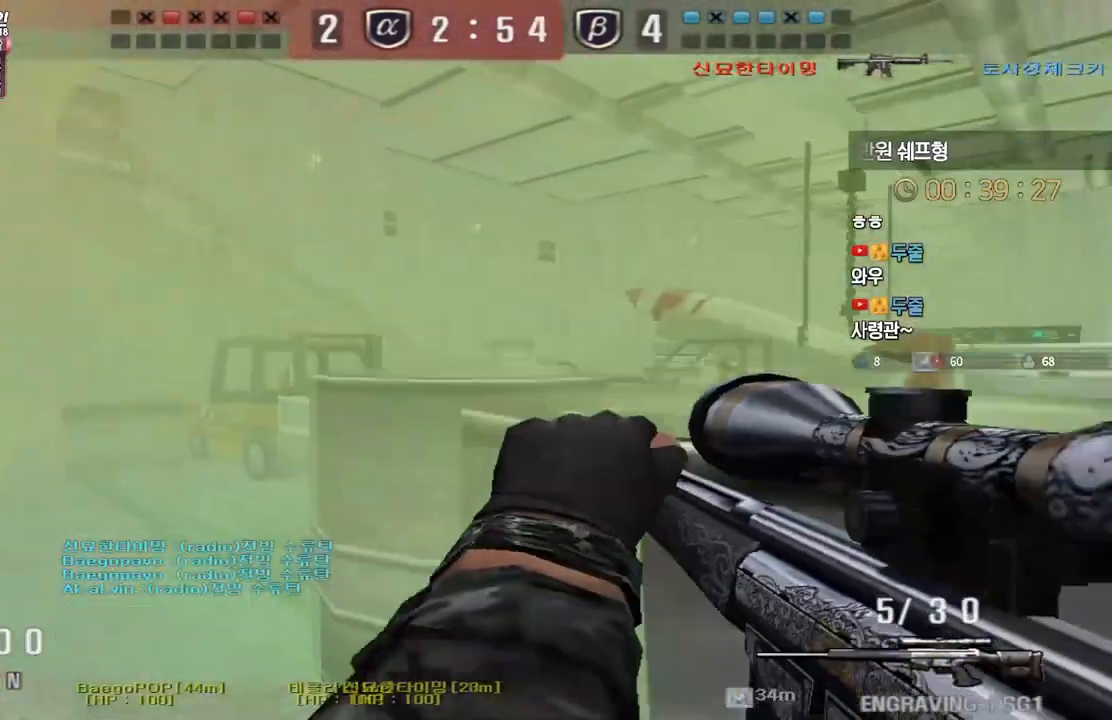
{"keys": ["d", "shift"], "events": [[483, "d", "down"]]}
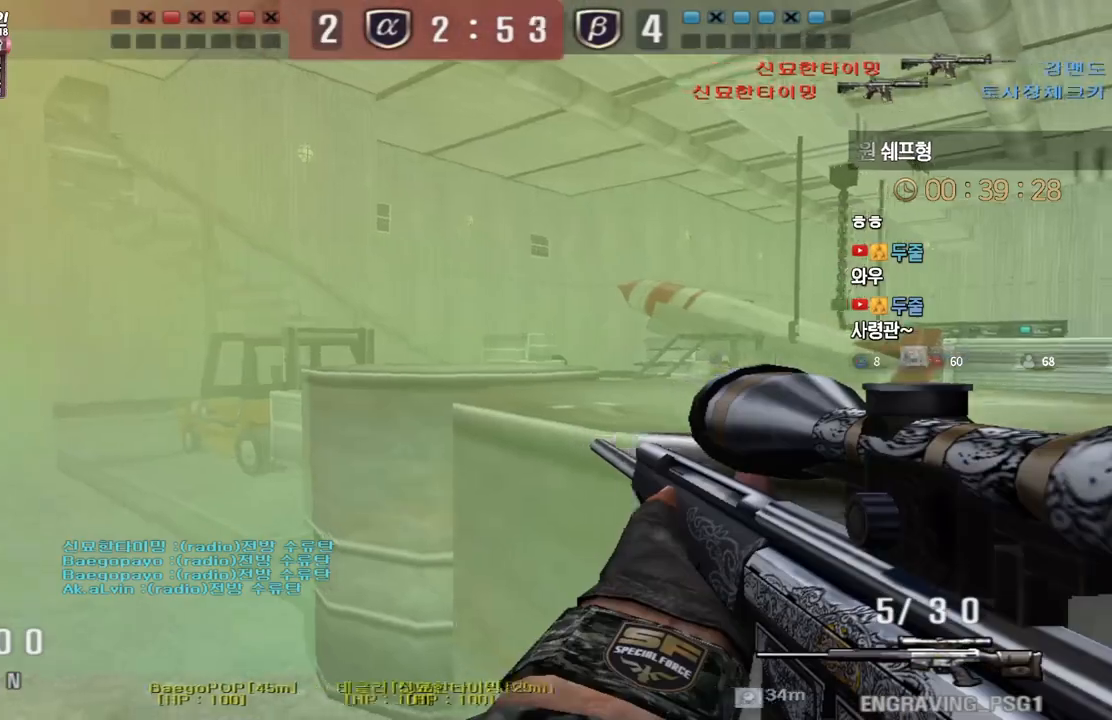
{"keys": ["shift"], "events": [[133, "d", "up"]]}
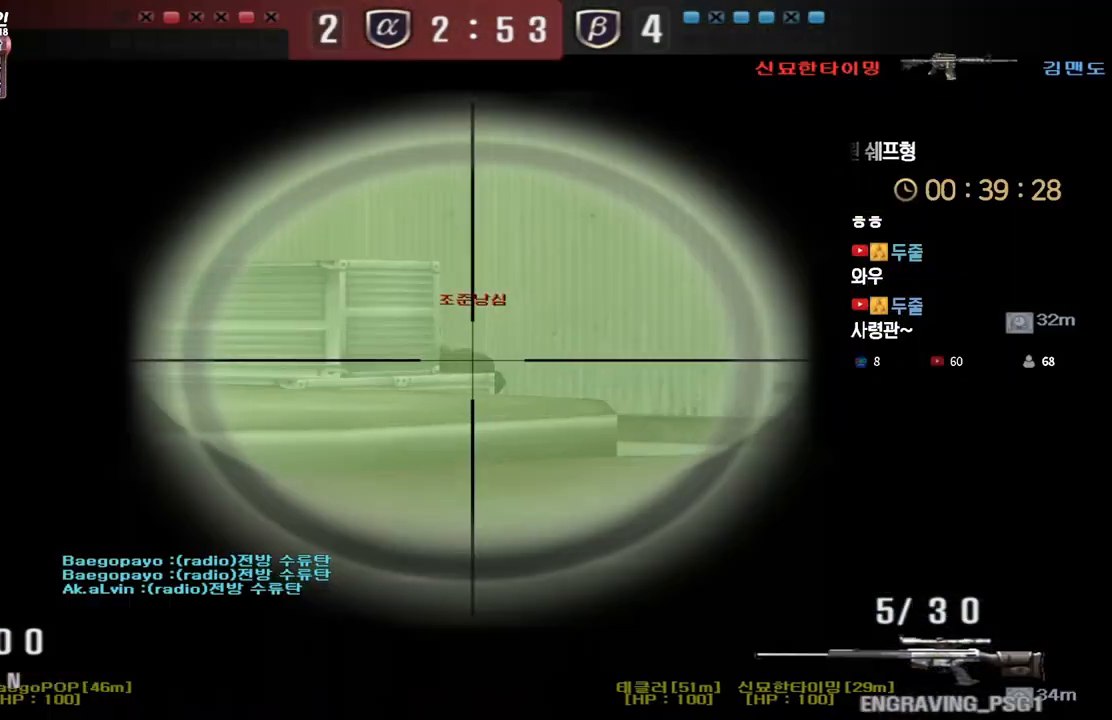
{"keys": ["shift"], "events": []}
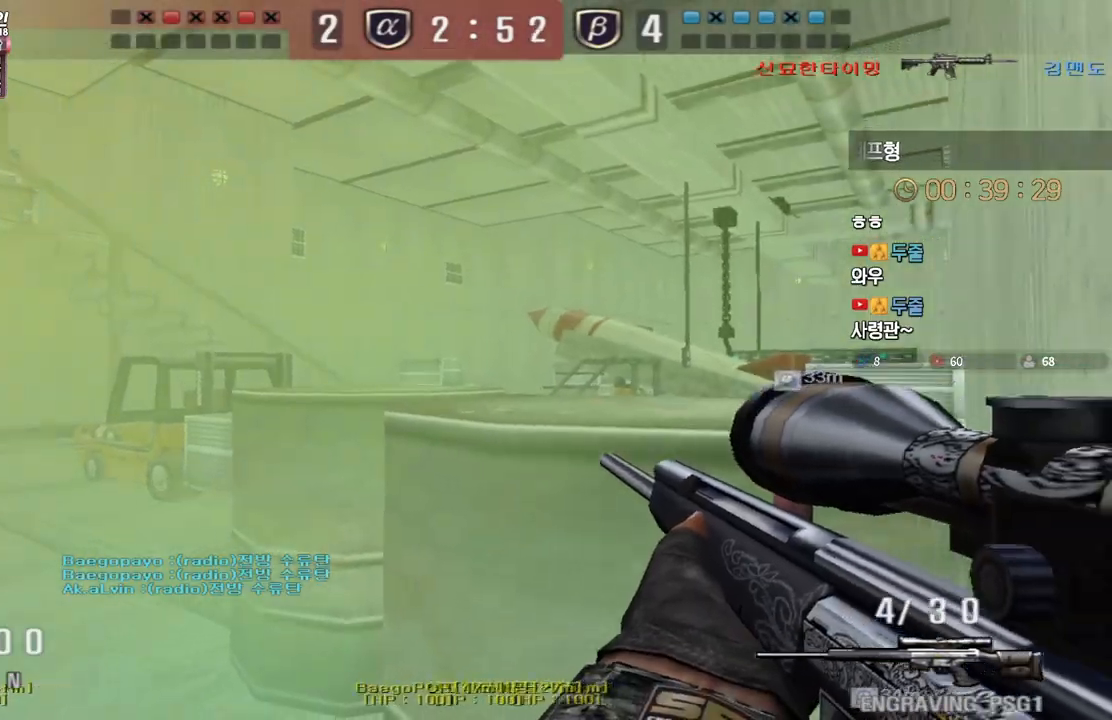
{"keys": ["shift"], "events": []}